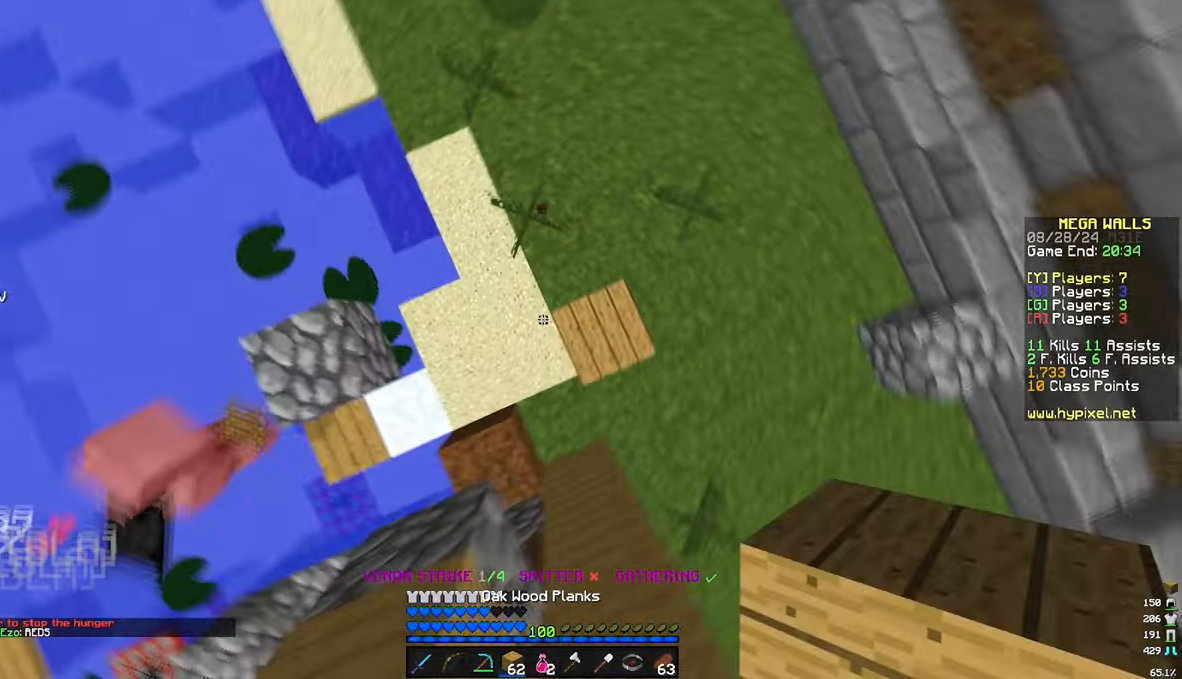
Gameplay with keyboard and mouse; each line is a JSON object with the keys and mouse buttons held at the frame after it. "events" lists presses ("down") and releases ("up") of "a", "d", "s", "w", "mouse_left" and "mouse_right" between this image and that frame as [ms after this image, input, new state], when the widget could be followed in between. "mouse_left", "mouse_right" = the "left", "right" buttons of the "mouse" list. No other keys are recorded. Fast repeated clicks can show as one long hold. Mouse movement is not recorded.
{"keys": ["w"], "mouse": []}
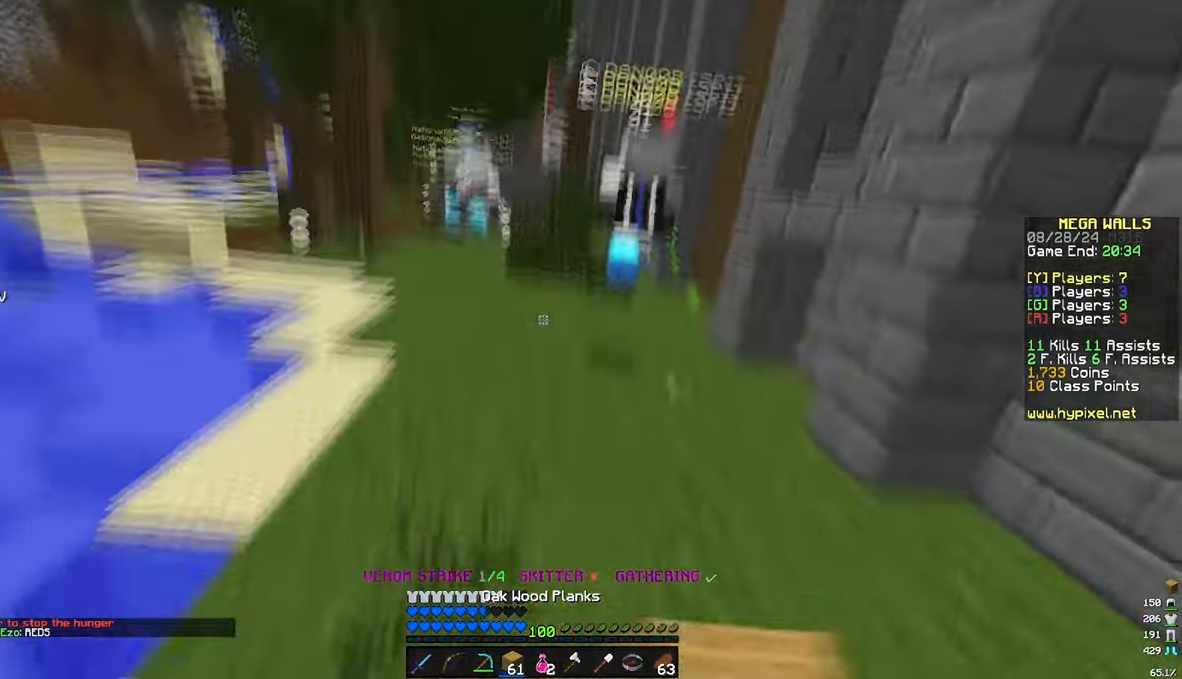
{"keys": ["w"], "mouse": [], "events": []}
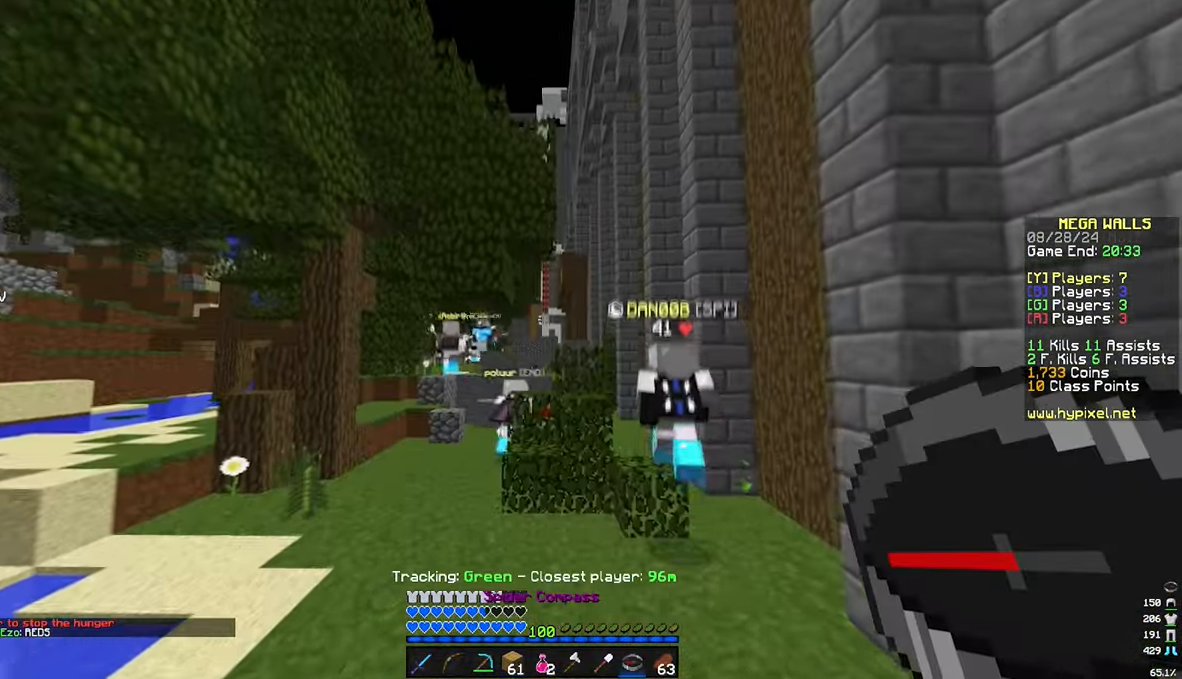
{"keys": ["a", "w"], "mouse": [], "events": [[200, "a", "down"]]}
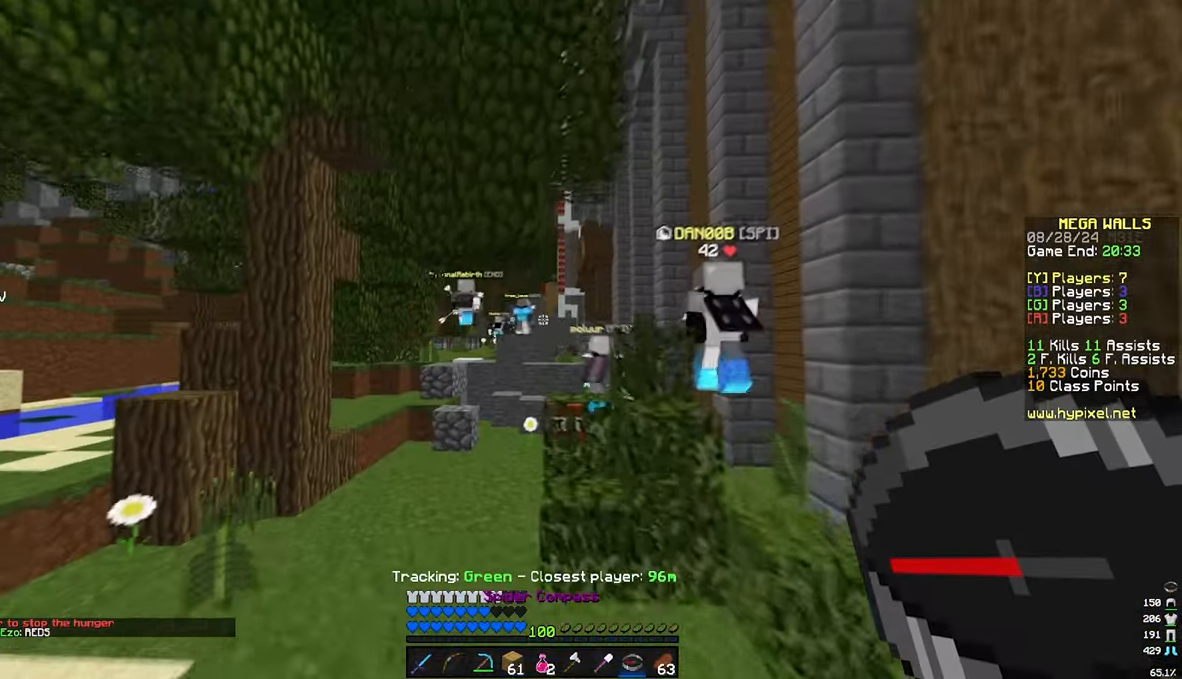
{"keys": ["w"], "mouse": [], "events": [[83, "a", "up"]]}
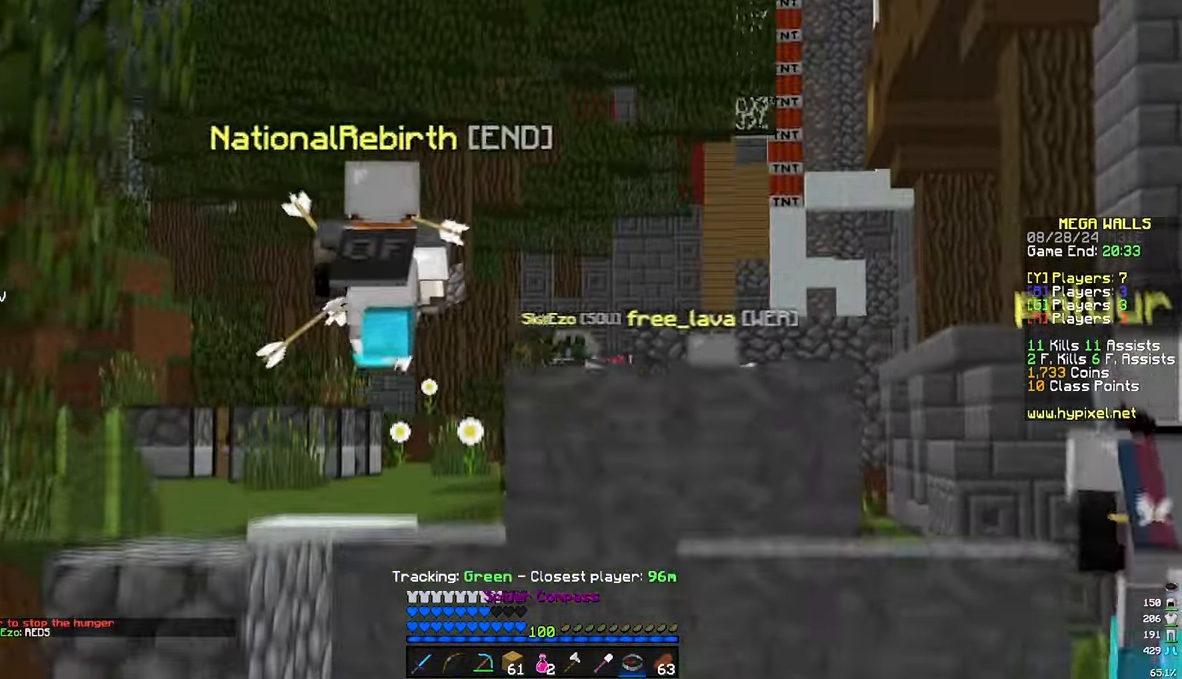
{"keys": ["d", "w"], "mouse": [], "events": [[500, "d", "down"]]}
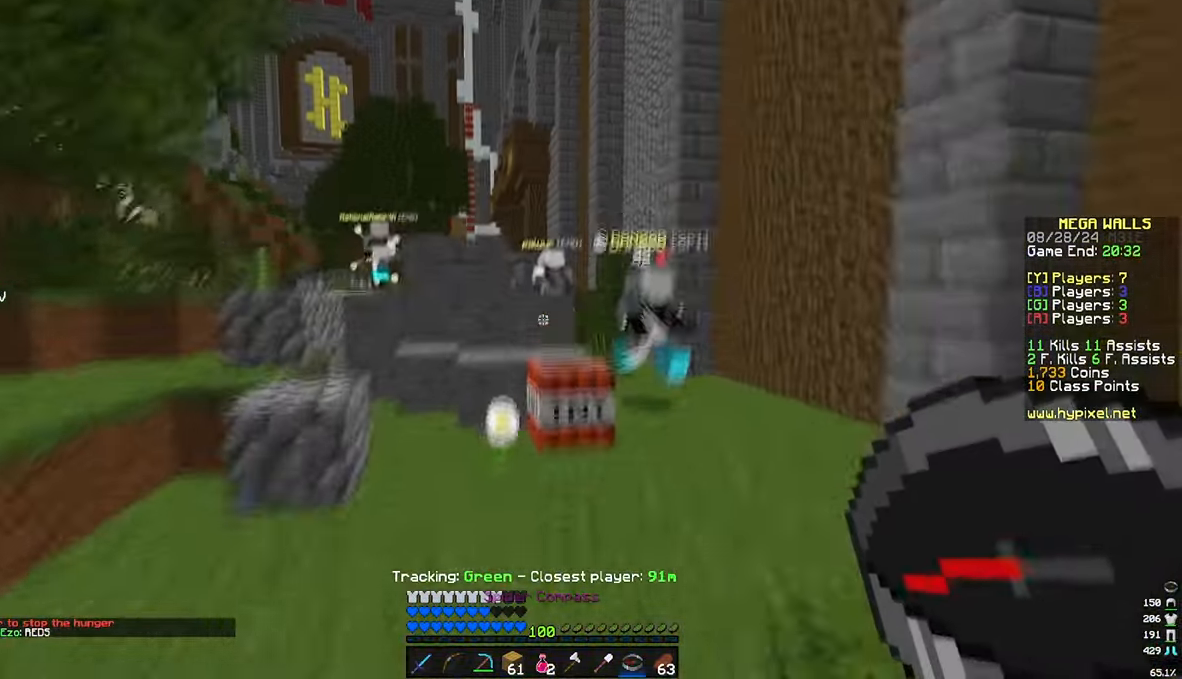
{"keys": ["d", "w"], "mouse": [], "events": [[316, "d", "up"], [366, "d", "down"]]}
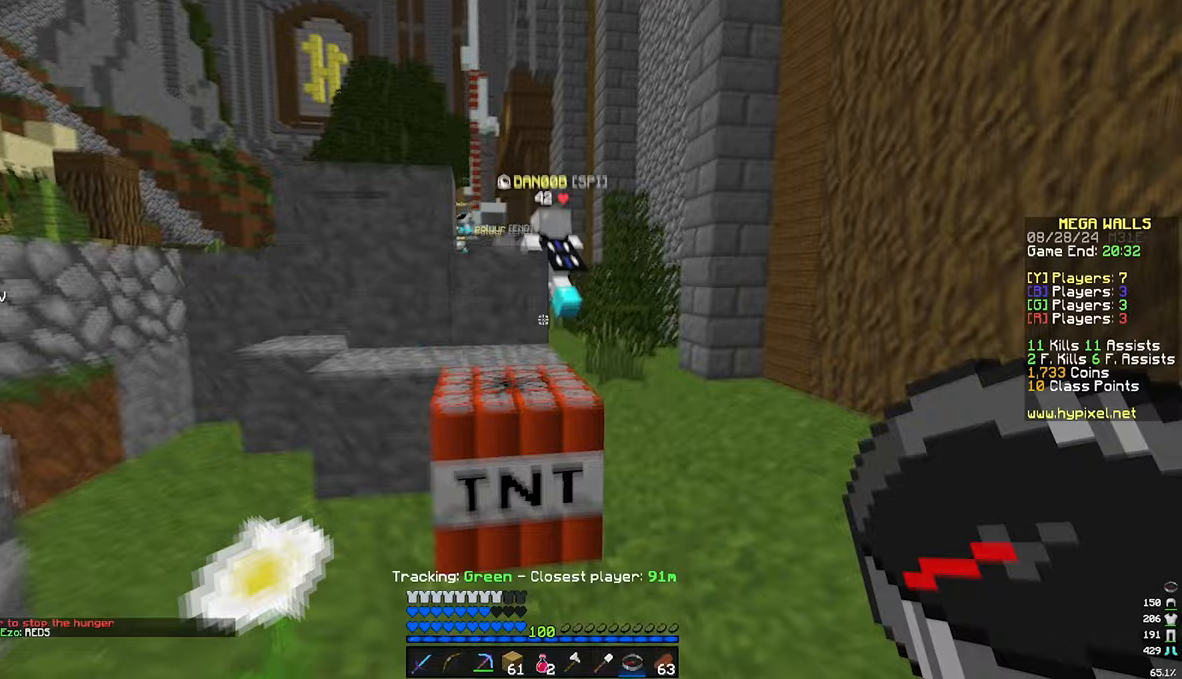
{"keys": ["w"], "mouse": [], "events": [[183, "d", "up"]]}
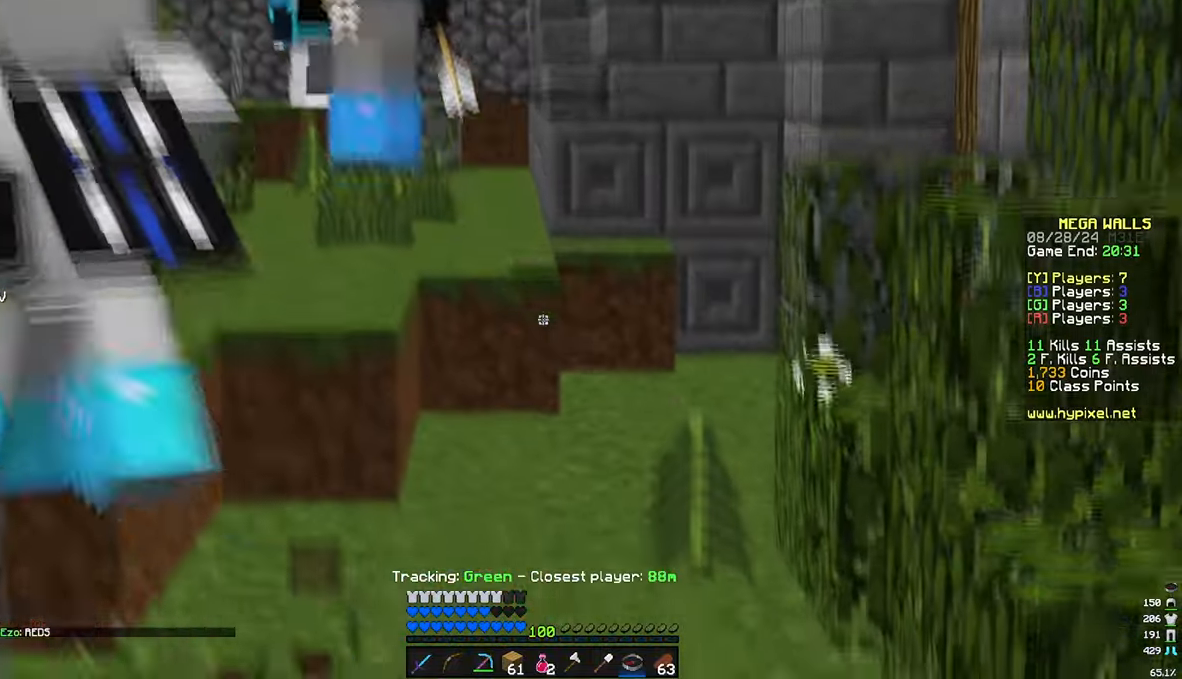
{"keys": ["w"], "mouse": [], "events": []}
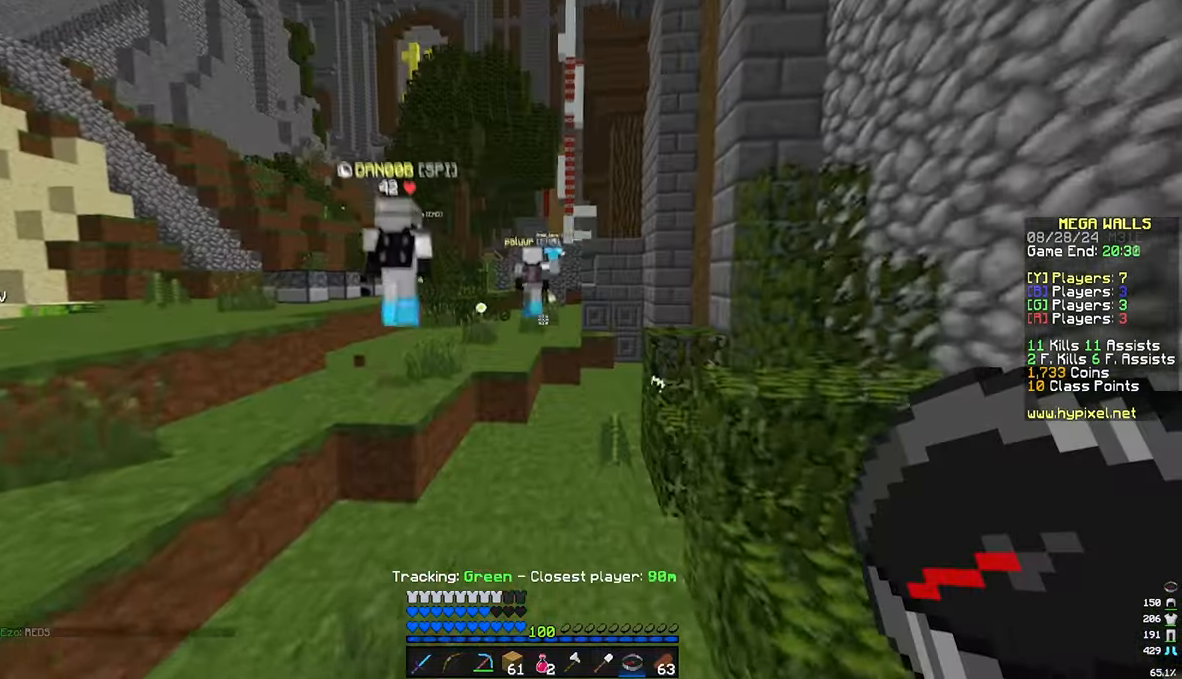
{"keys": ["w"], "mouse": [], "events": []}
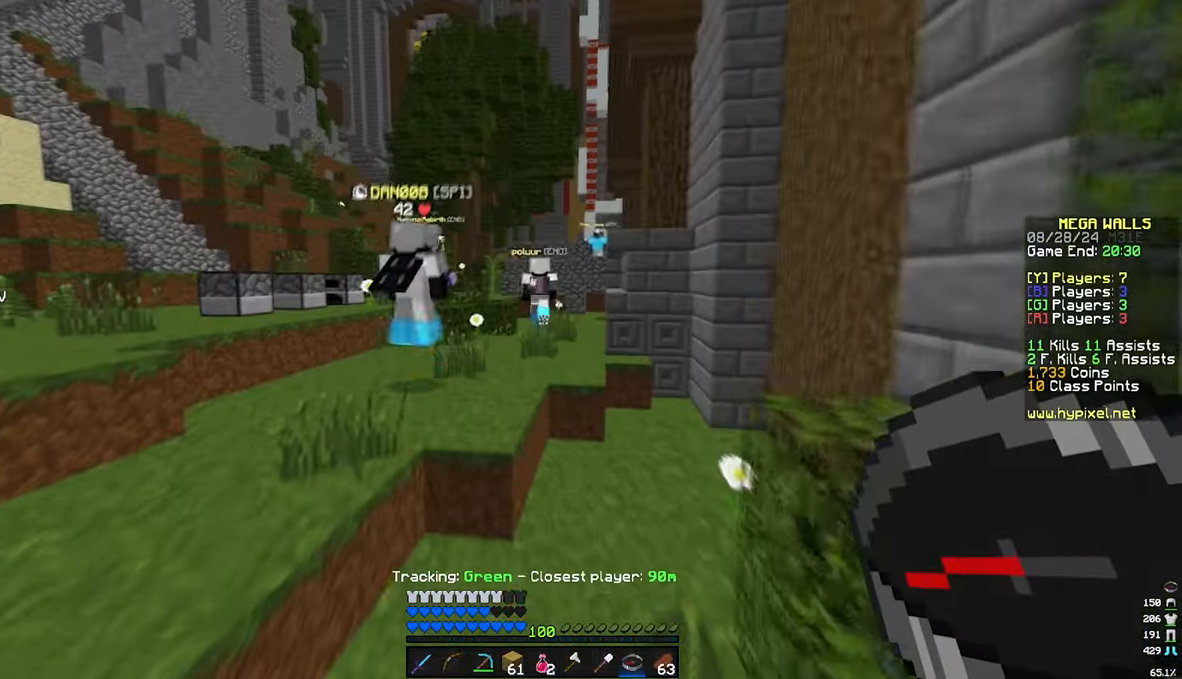
{"keys": ["a", "w"], "mouse": [], "events": [[383, "a", "down"]]}
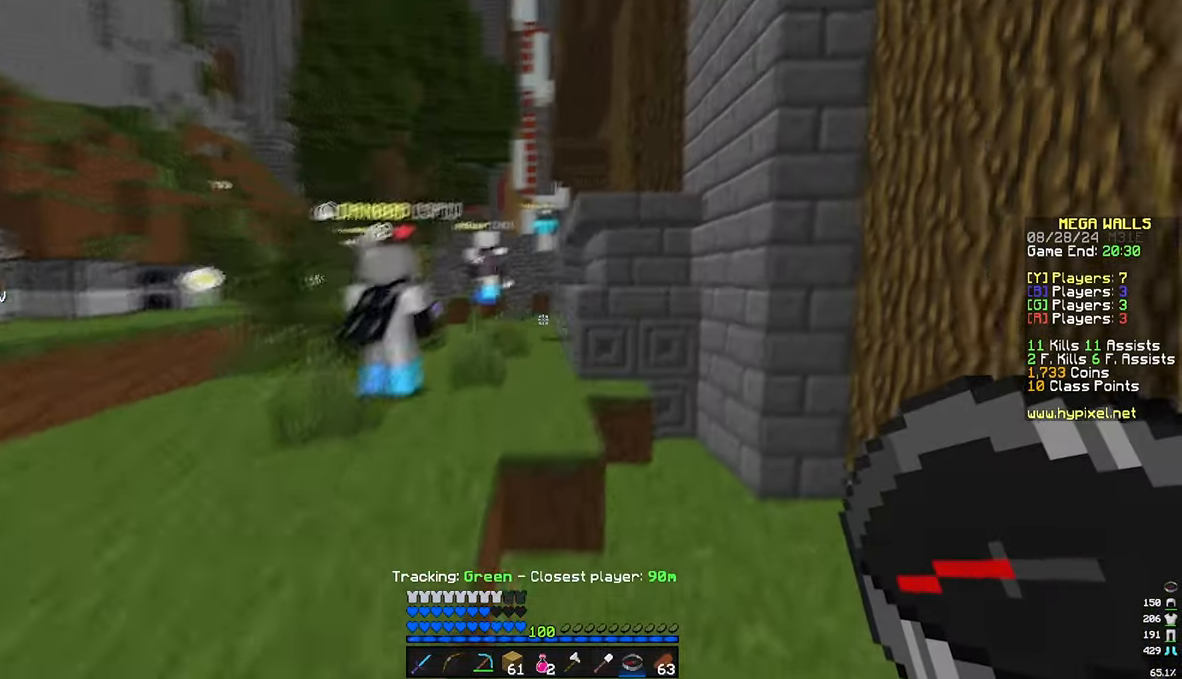
{"keys": ["w"], "mouse": [], "events": [[33, "a", "up"]]}
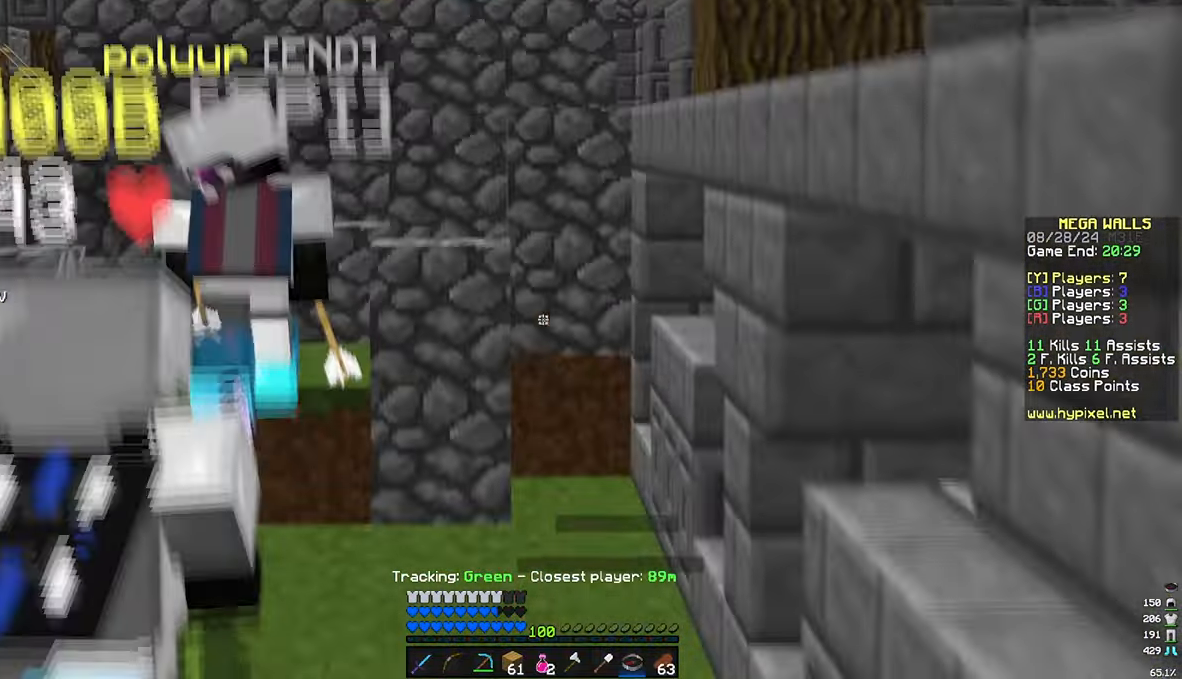
{"keys": ["w"], "mouse": [], "events": []}
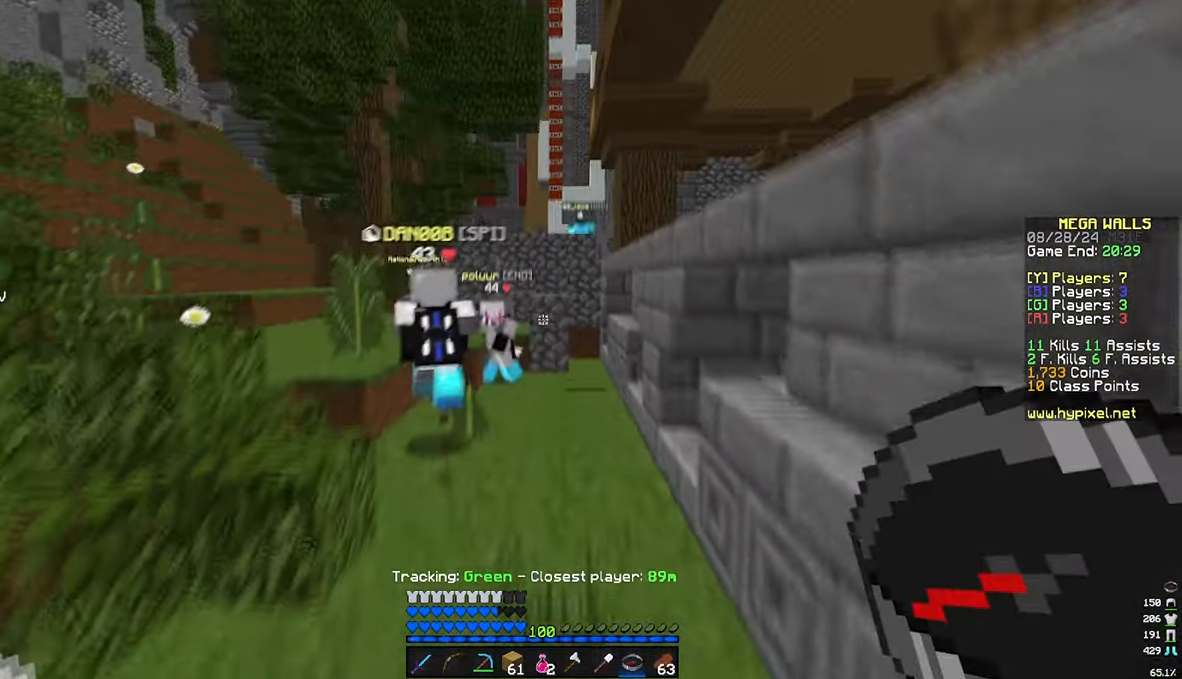
{"keys": ["w"], "mouse": [], "events": [[33, "a", "down"], [300, "a", "up"]]}
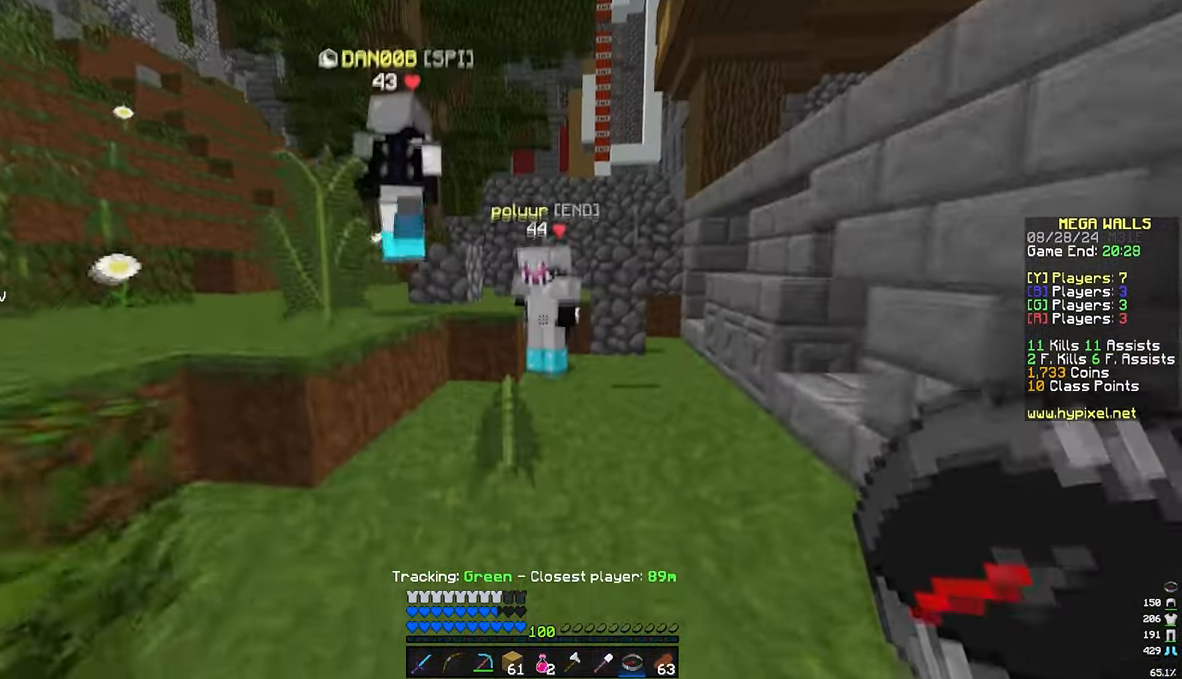
{"keys": ["a", "w"], "mouse": [], "events": [[417, "a", "down"]]}
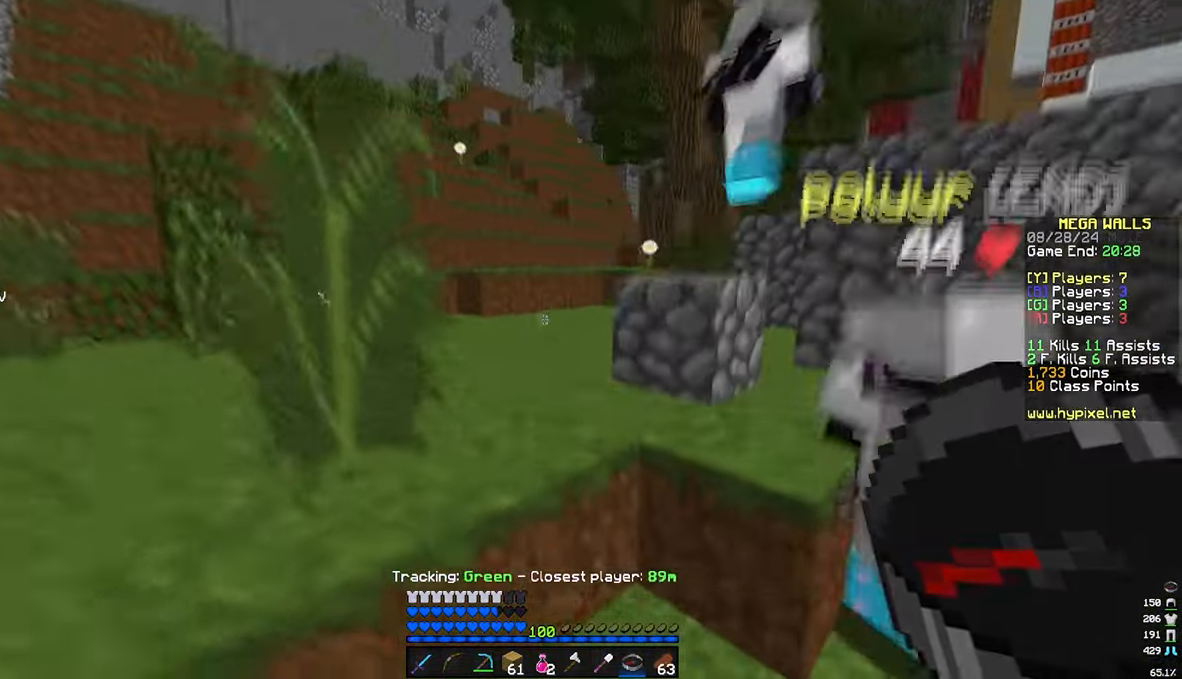
{"keys": ["a", "w"], "mouse": [], "events": []}
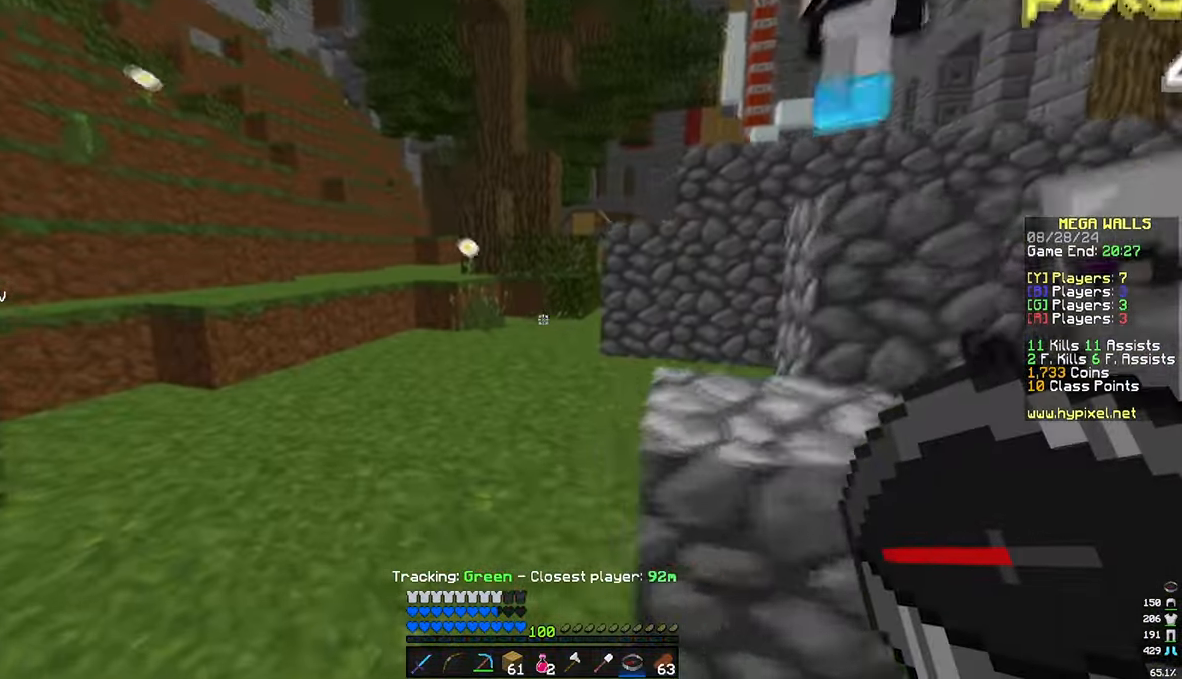
{"keys": ["w"], "mouse": [], "events": [[133, "a", "up"]]}
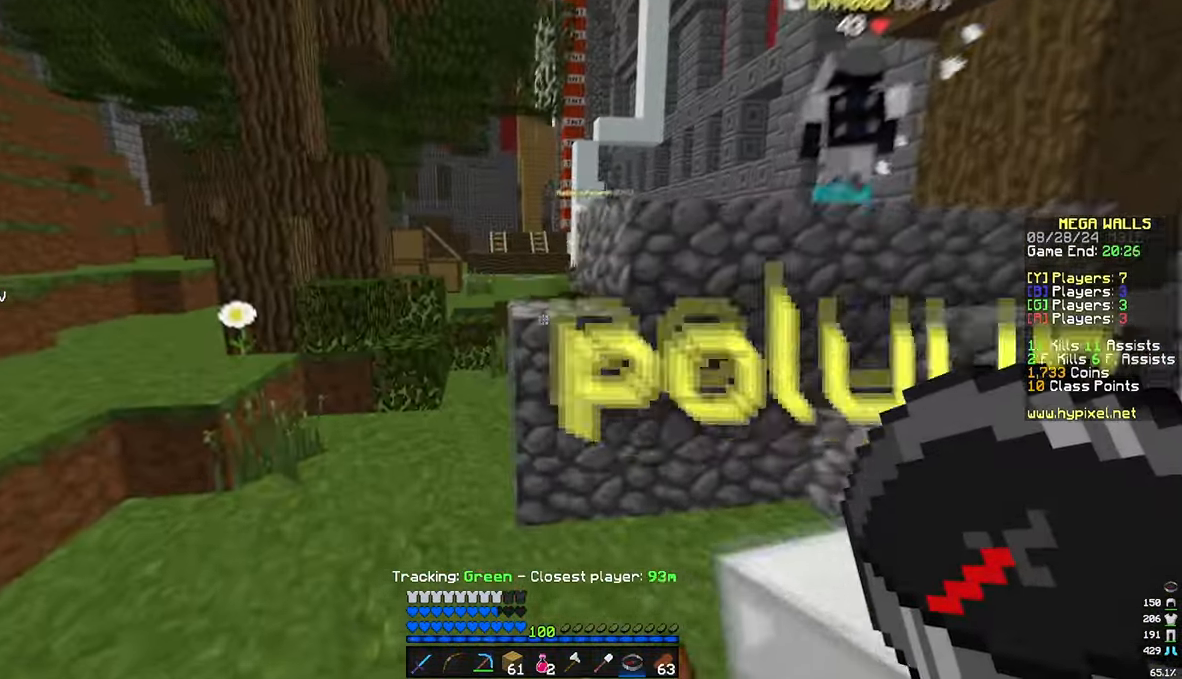
{"keys": ["w"], "mouse": [], "events": [[100, "a", "down"], [383, "a", "up"]]}
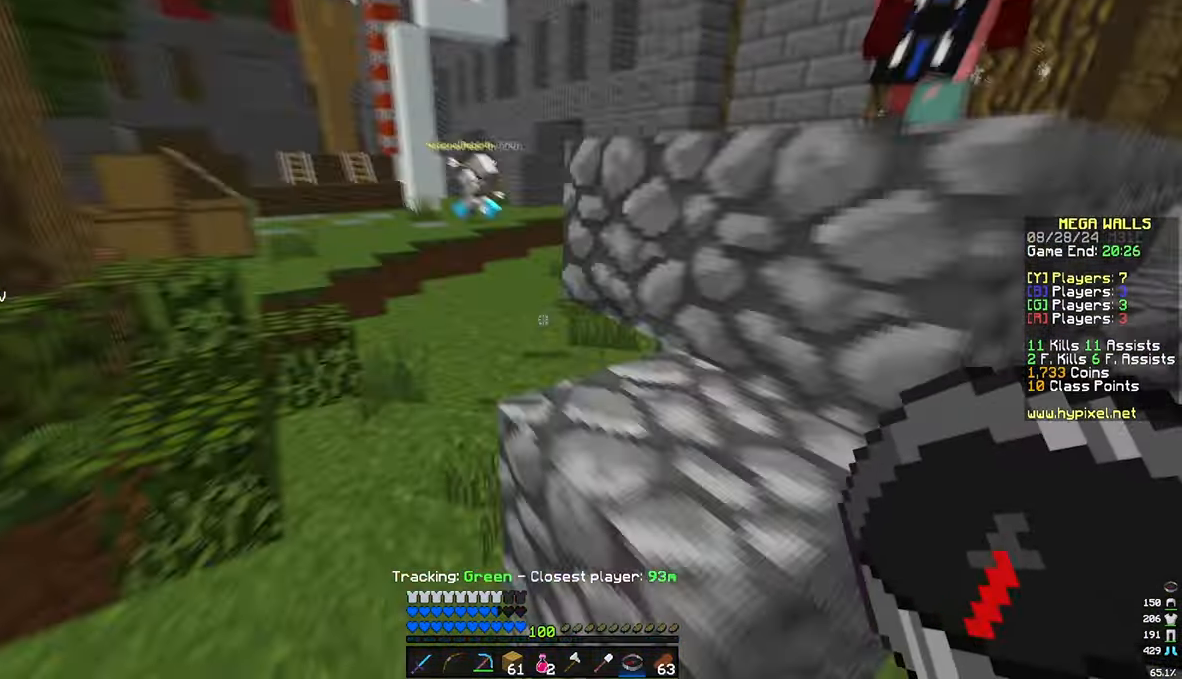
{"keys": ["w"], "mouse": [], "events": []}
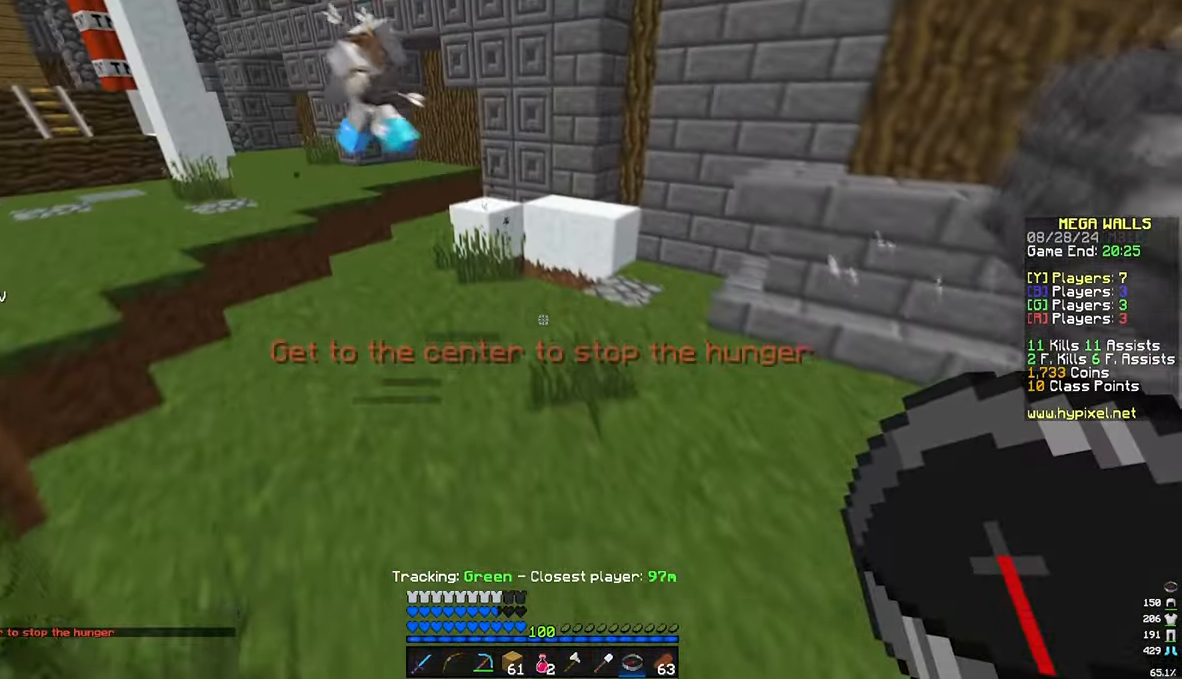
{"keys": ["w"], "mouse": [], "events": []}
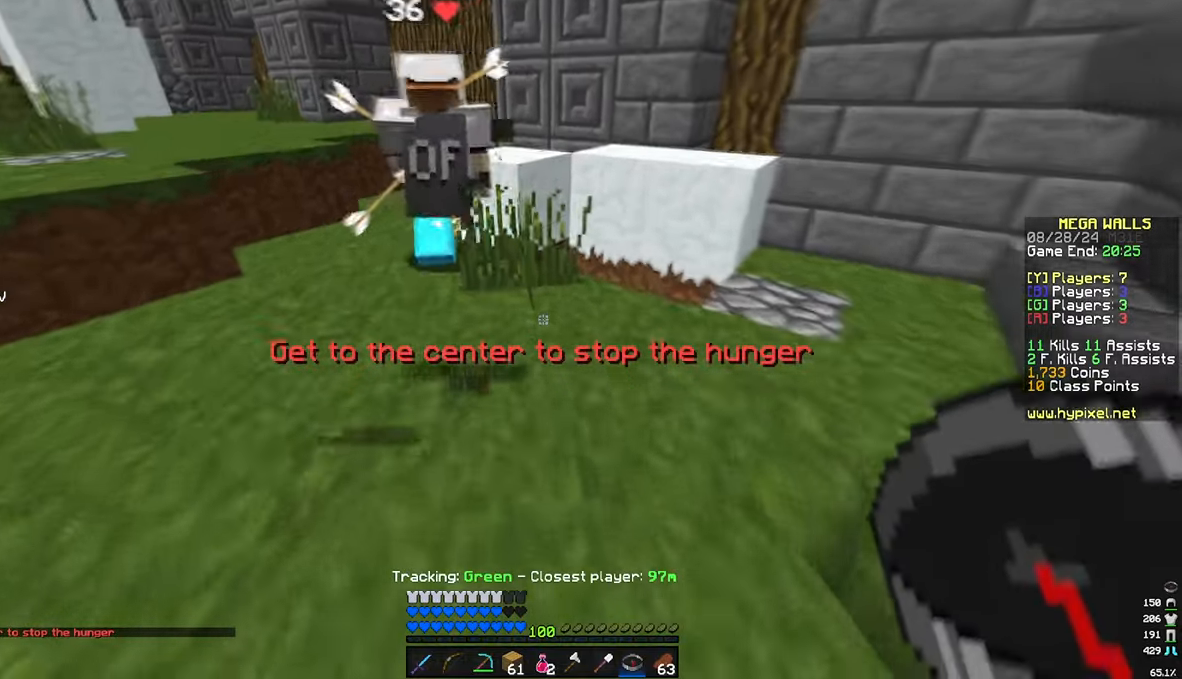
{"keys": ["d", "w"], "mouse": [], "events": [[433, "d", "down"]]}
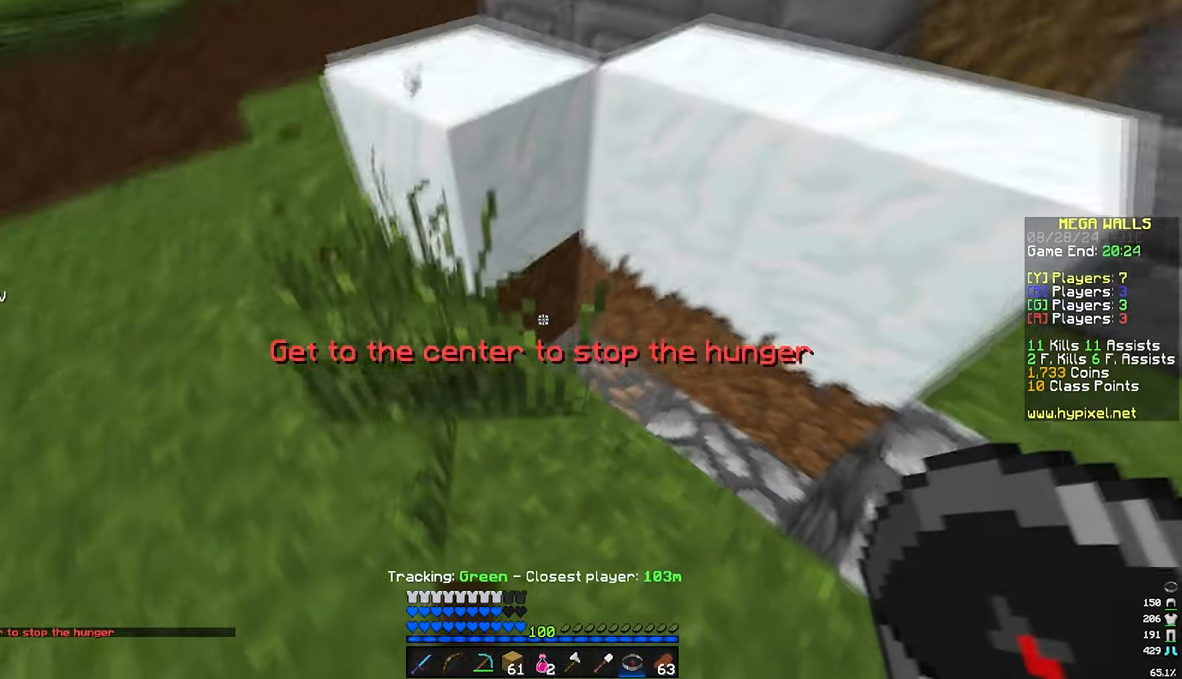
{"keys": [], "mouse": [], "events": [[33, "w", "up"], [133, "d", "up"]]}
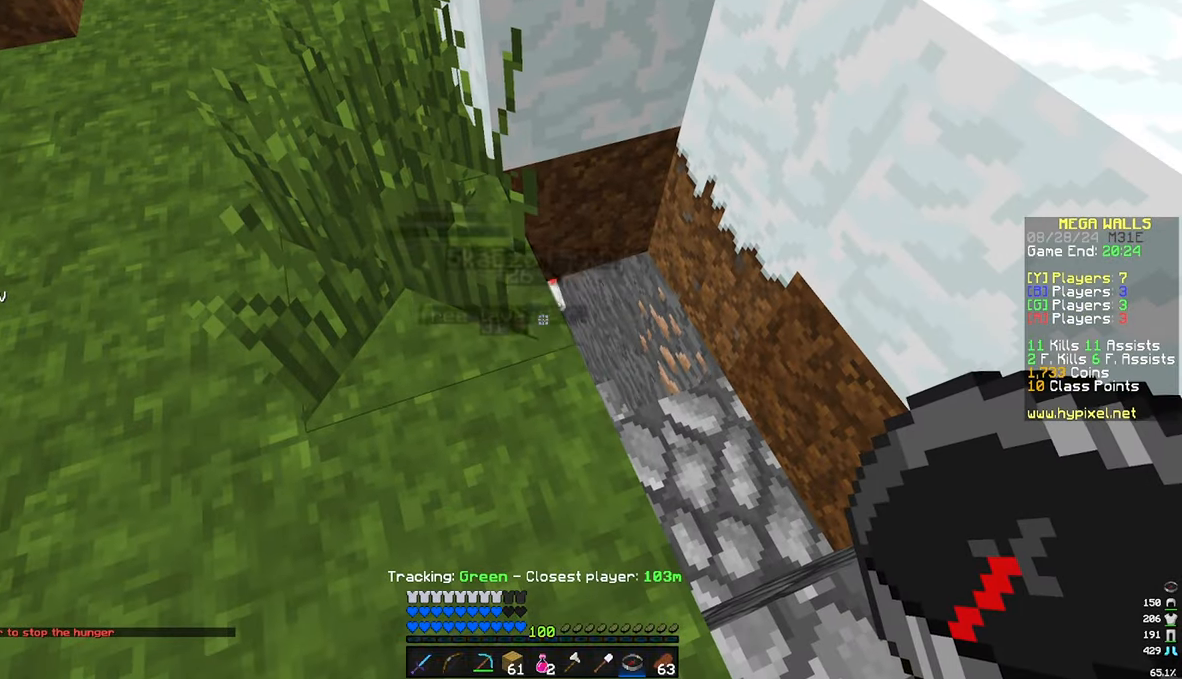
{"keys": ["a", "w"], "mouse": [], "events": [[283, "a", "down"], [366, "w", "down"]]}
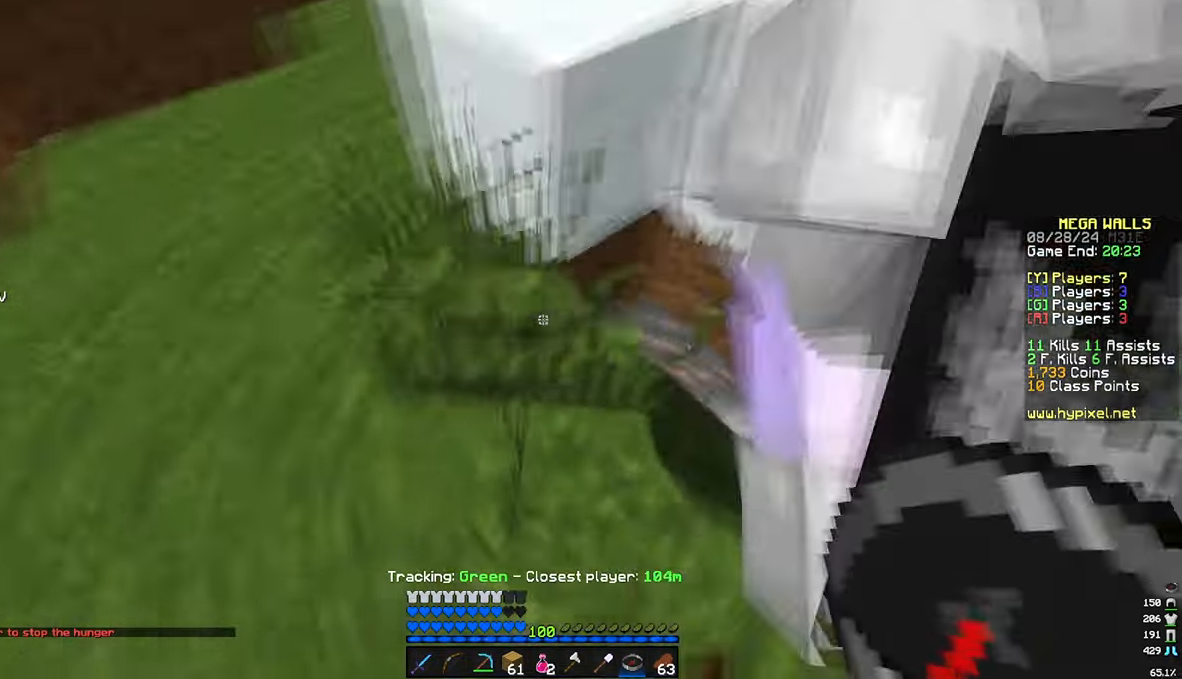
{"keys": ["a"], "mouse": [], "events": [[16, "w", "up"], [216, "a", "up"], [450, "a", "down"]]}
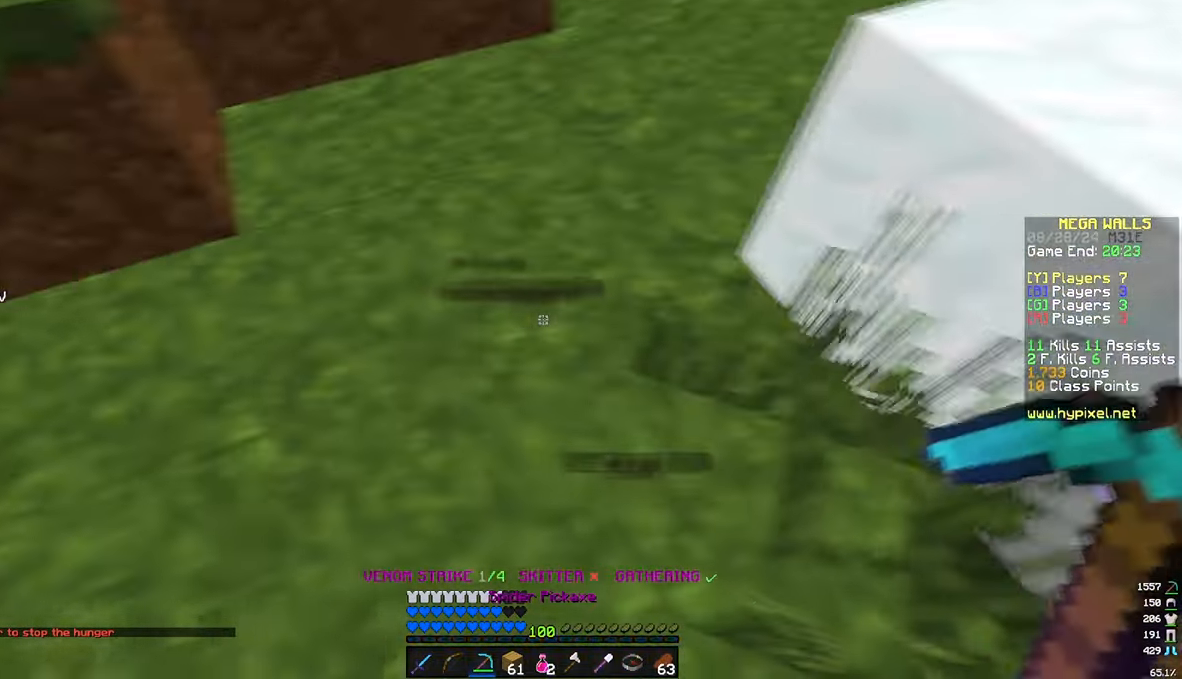
{"keys": ["a", "w"], "mouse": [], "events": [[133, "w", "down"]]}
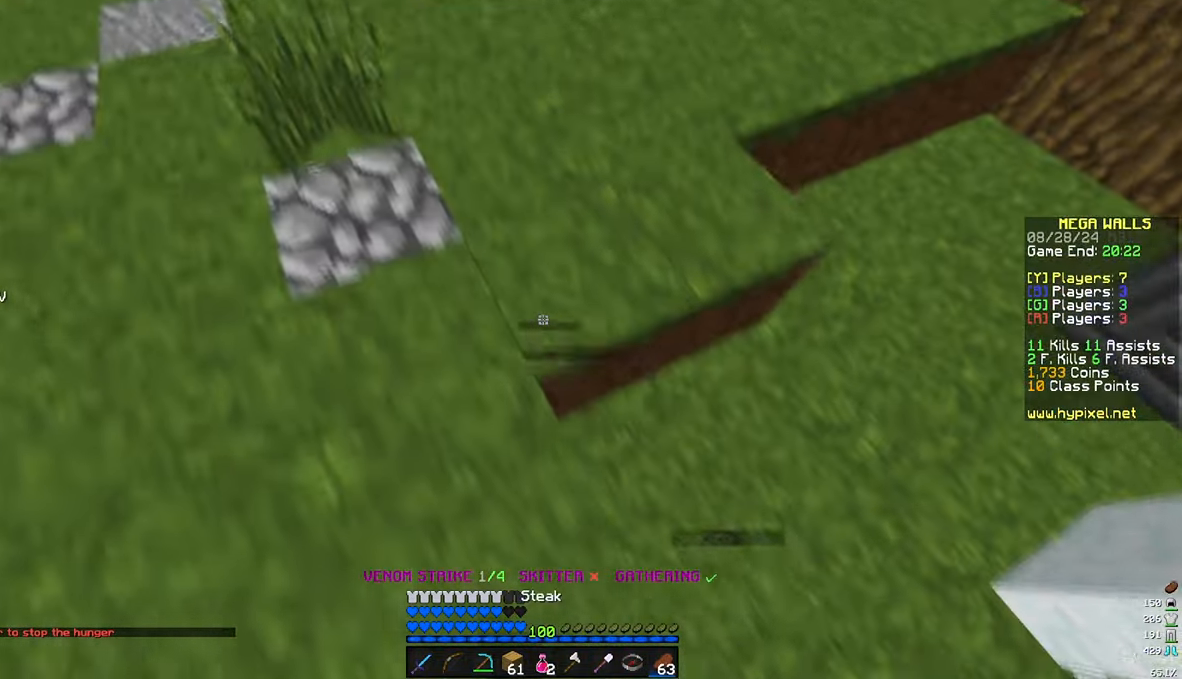
{"keys": [], "mouse": ["right"], "events": [[116, "mouse_right", "down"], [150, "w", "up"], [166, "a", "up"]]}
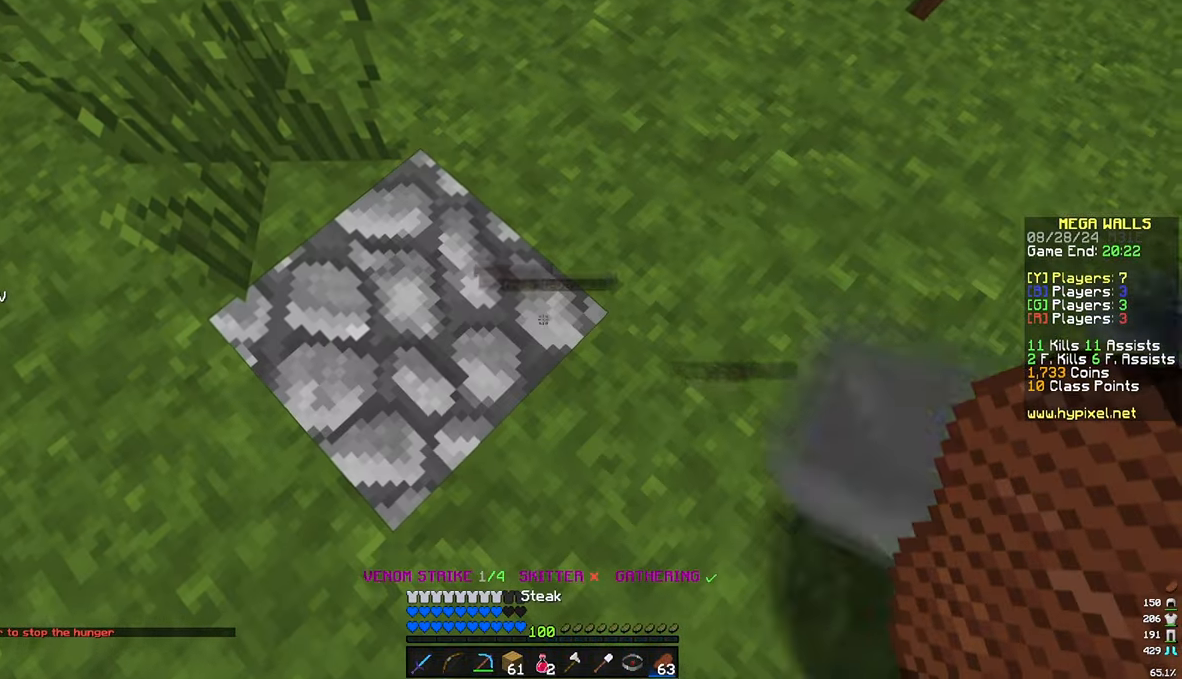
{"keys": ["w"], "mouse": [], "events": [[16, "mouse_right", "up"], [133, "d", "down"], [133, "w", "down"], [383, "d", "up"]]}
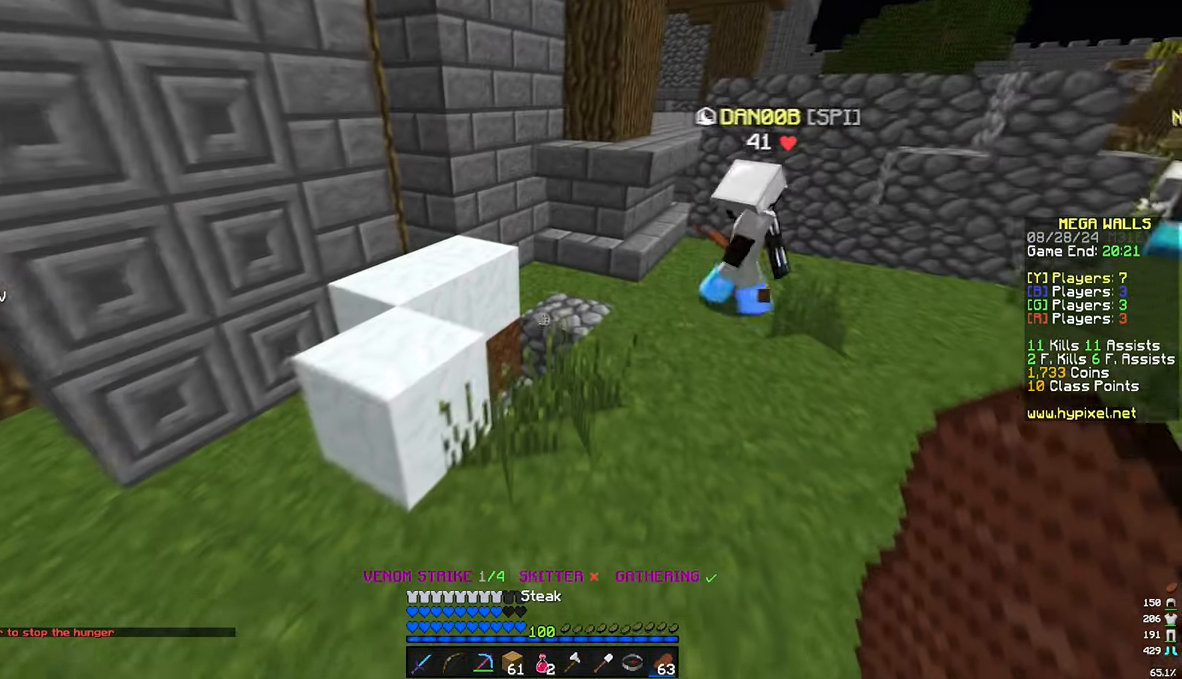
{"keys": ["w"], "mouse": ["left"], "events": [[450, "mouse_left", "down"]]}